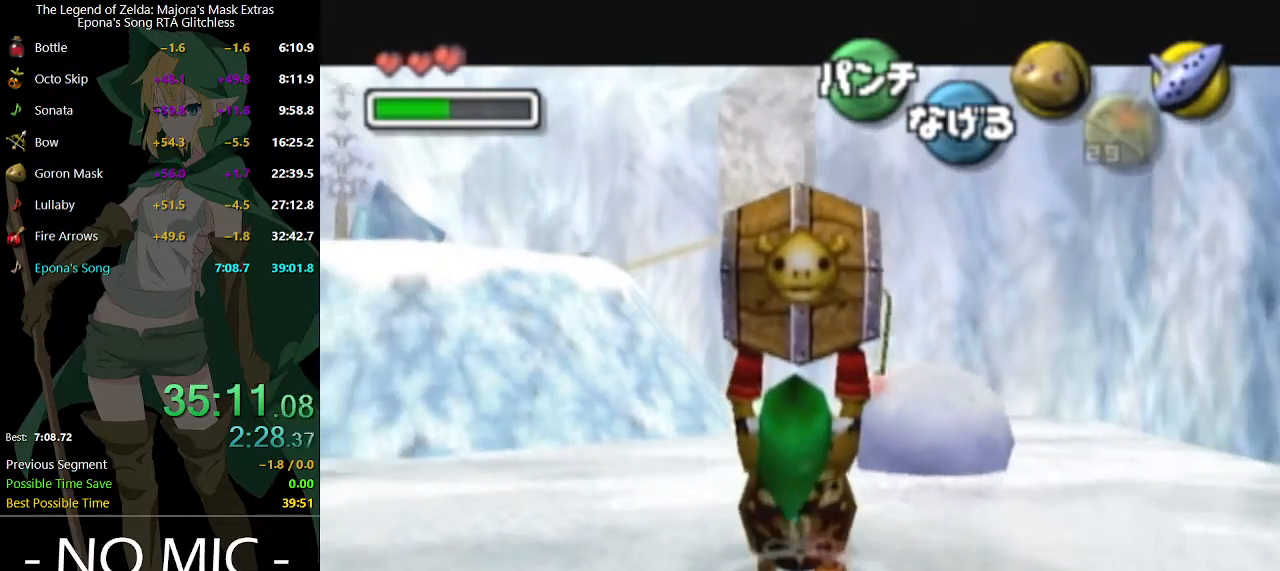
Gameplay with a controller (Nintendo layout); each line is a JSON object with the inputs held at the frame after it. "events" lists button and stick changes between this image and that frame as [ms after this image, input, new state], when the widget could be followed in between. Not read: L3 R3.
{"buttons": ["L1"], "left_stick": "down", "right_stick": "center", "events": []}
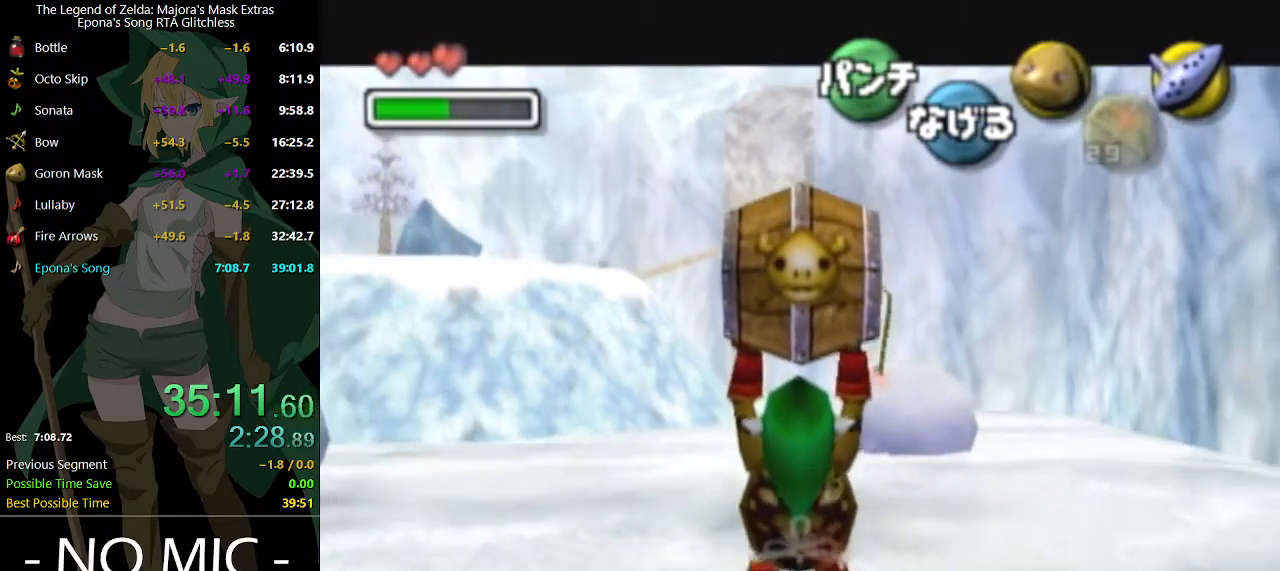
{"buttons": ["L1"], "left_stick": "down", "right_stick": "center", "events": []}
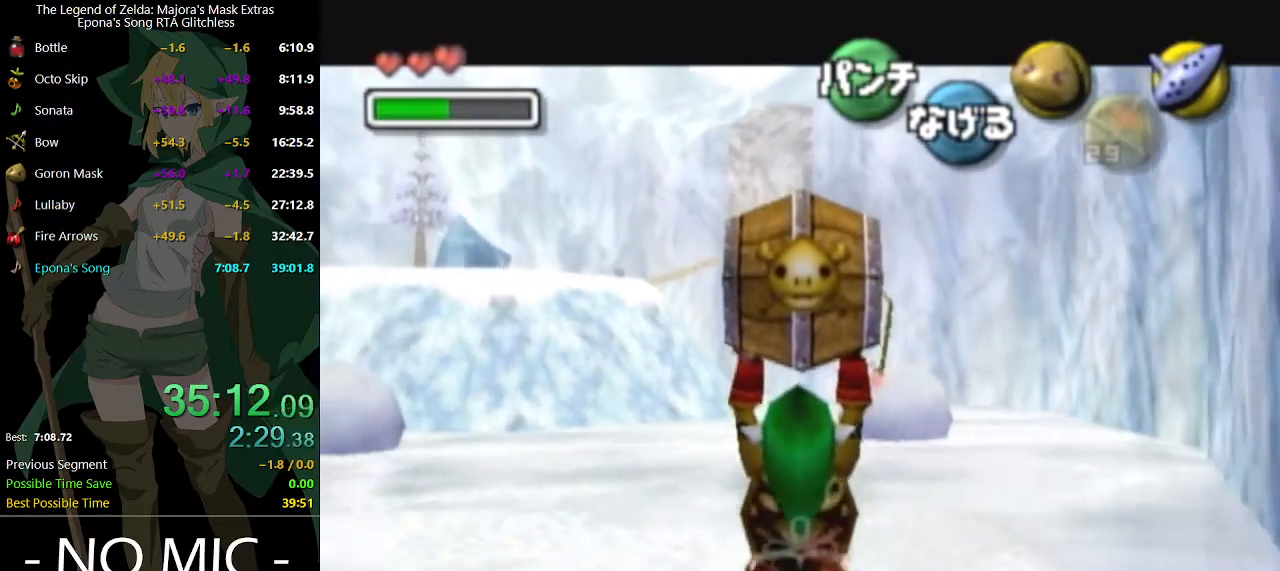
{"buttons": [], "left_stick": "down-left", "right_stick": "center", "events": [[233, "L1", "up"], [233, "left_stick", "down-left"]]}
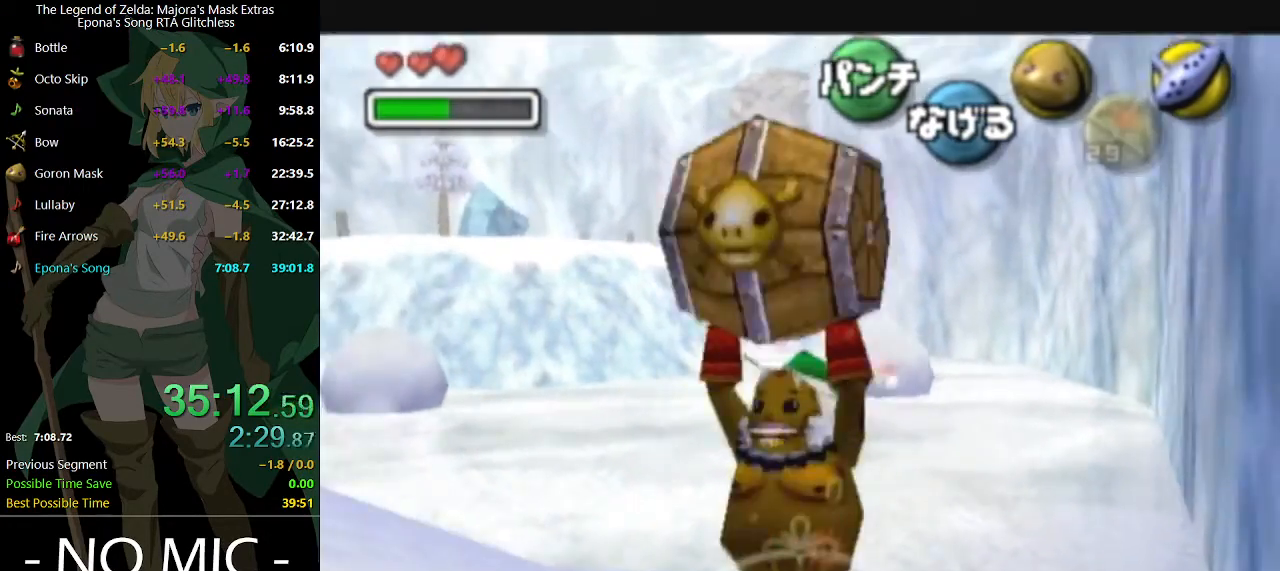
{"buttons": [], "left_stick": "left", "right_stick": "center", "events": [[267, "left_stick", "left"]]}
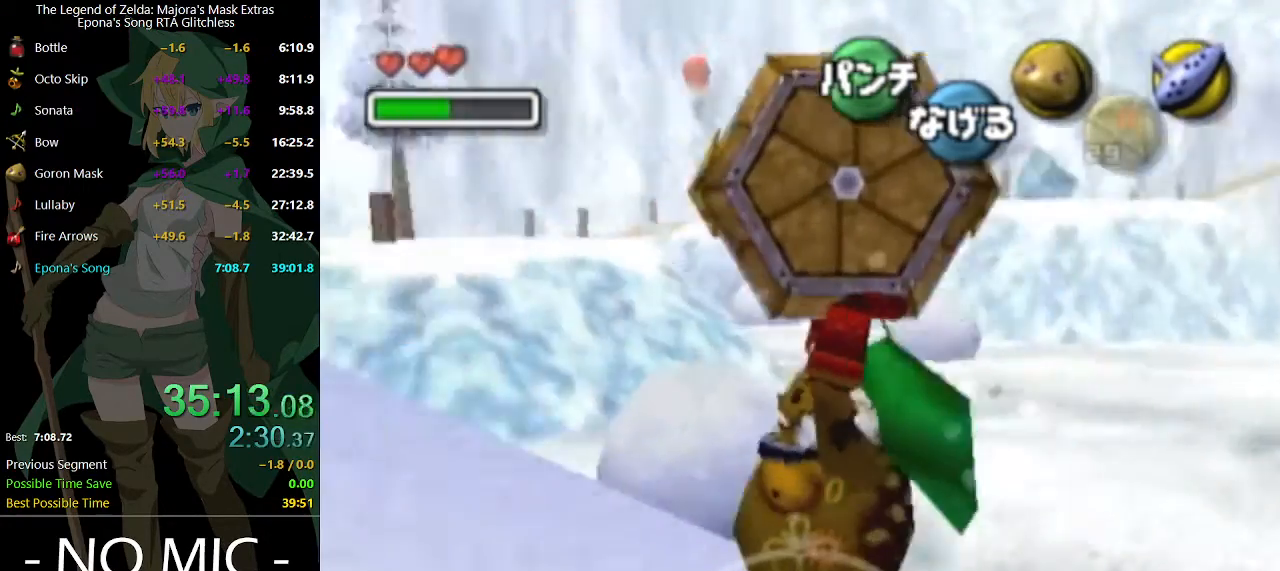
{"buttons": [], "left_stick": "up-left", "right_stick": "center", "events": [[267, "left_stick", "up-left"]]}
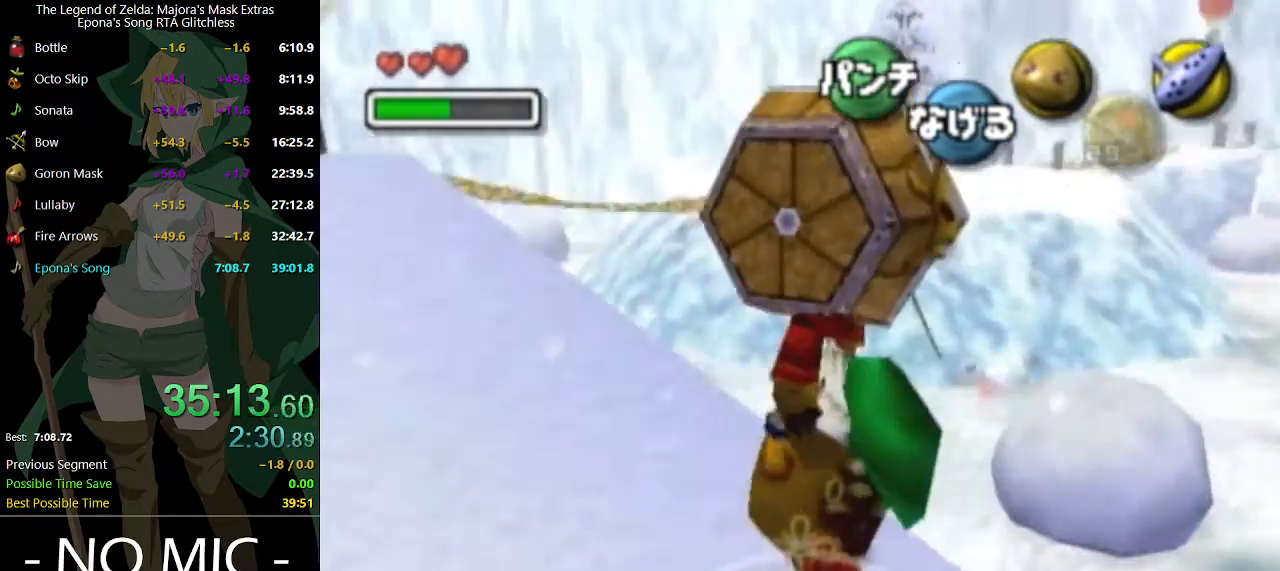
{"buttons": [], "left_stick": "up-left", "right_stick": "center", "events": []}
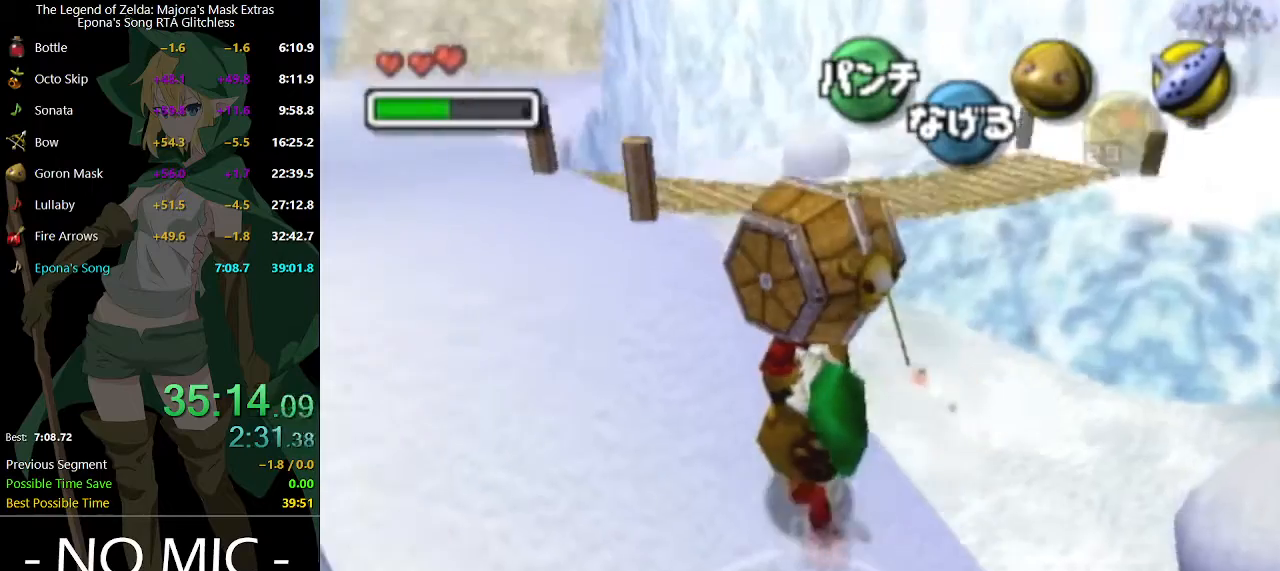
{"buttons": [], "left_stick": "up-left", "right_stick": "center", "events": []}
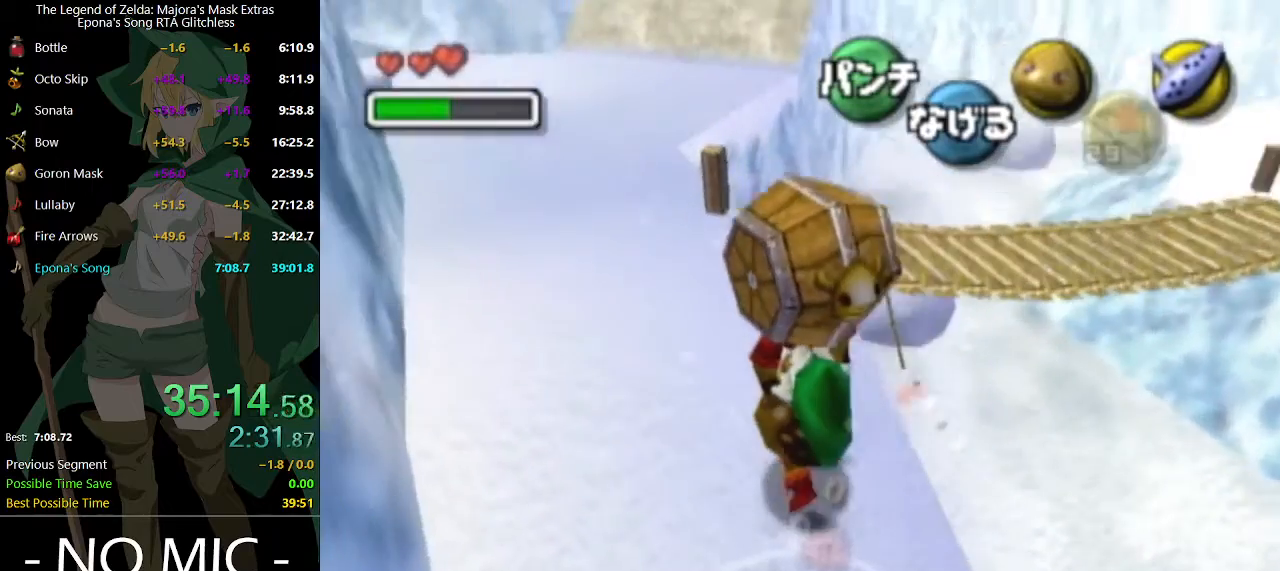
{"buttons": [], "left_stick": "up", "right_stick": "center", "events": [[367, "left_stick", "up"]]}
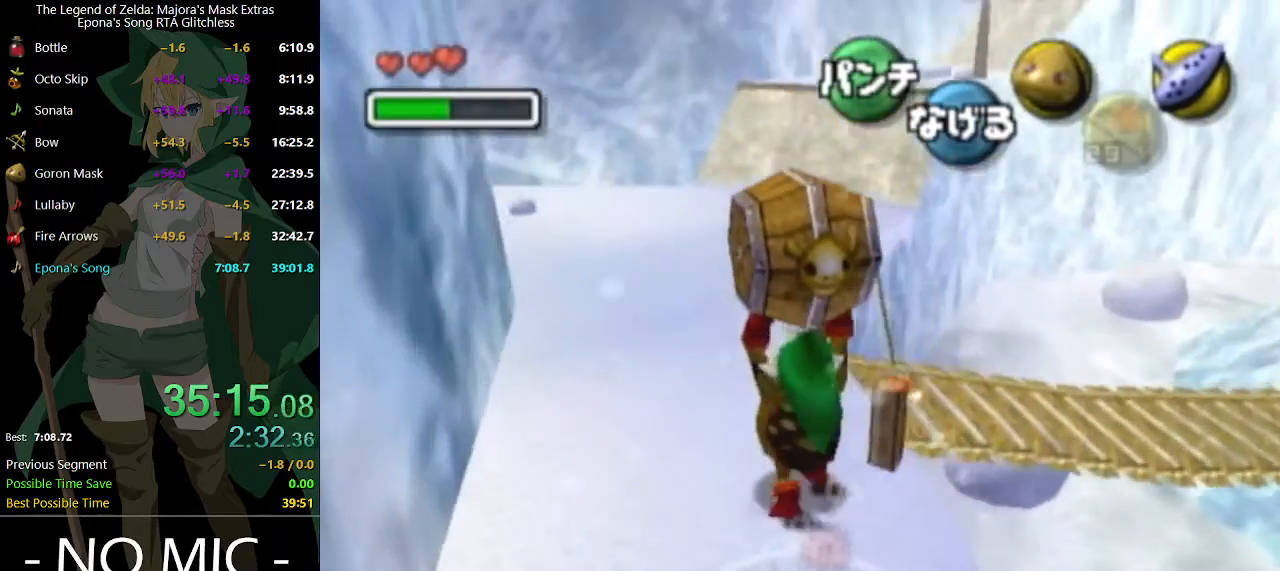
{"buttons": [], "left_stick": "up", "right_stick": "center", "events": []}
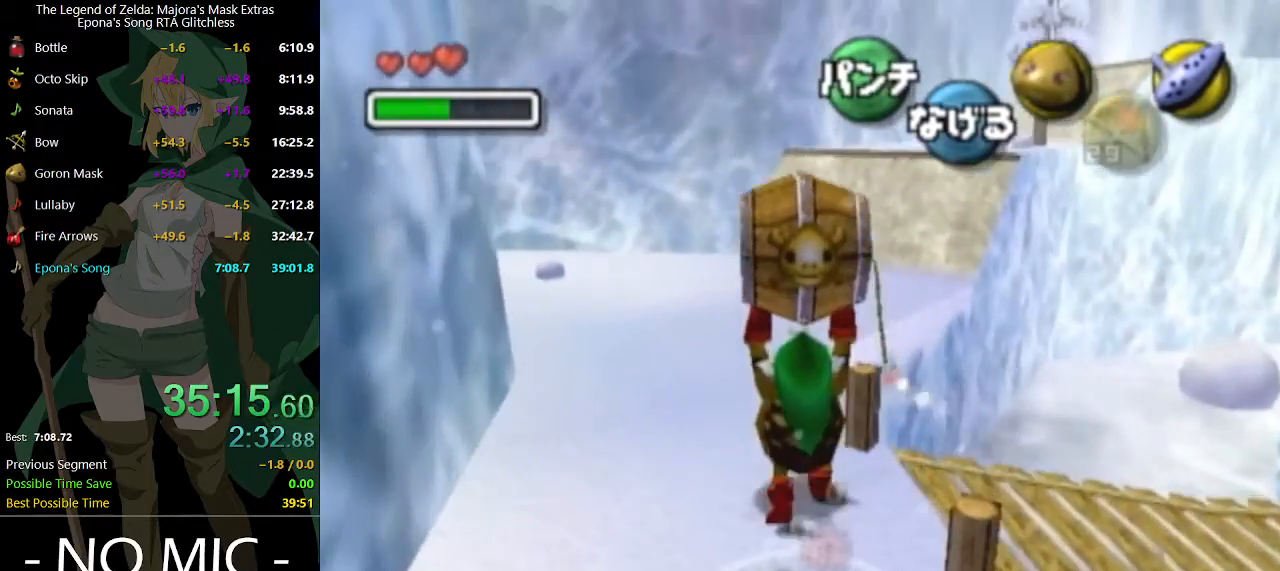
{"buttons": [], "left_stick": "up", "right_stick": "center", "events": []}
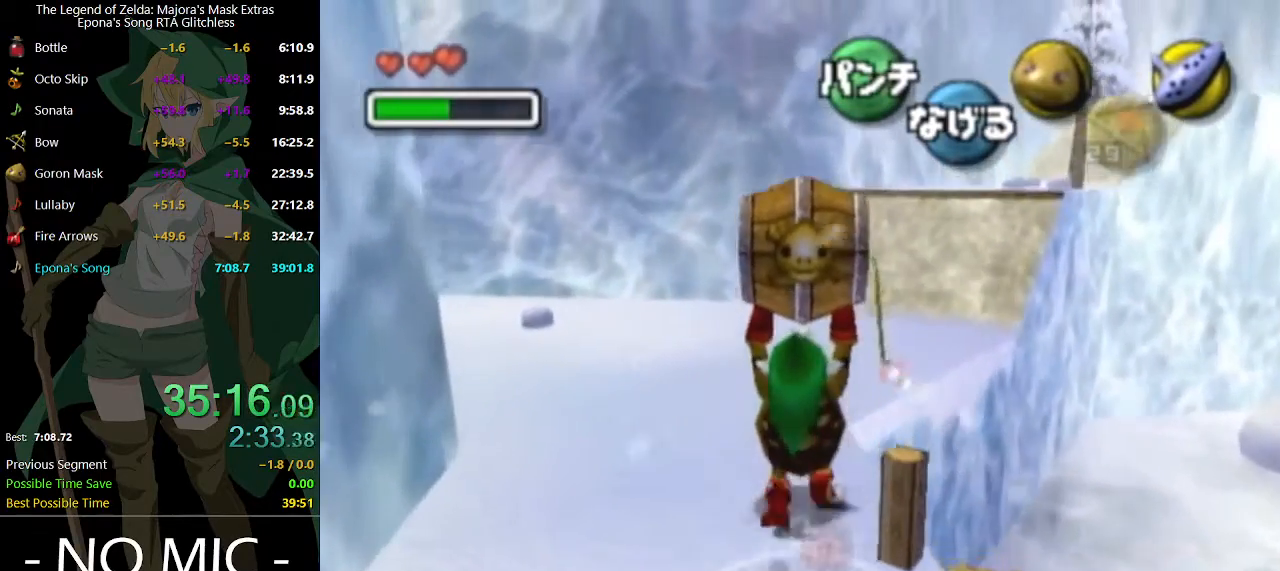
{"buttons": [], "left_stick": "up", "right_stick": "center", "events": []}
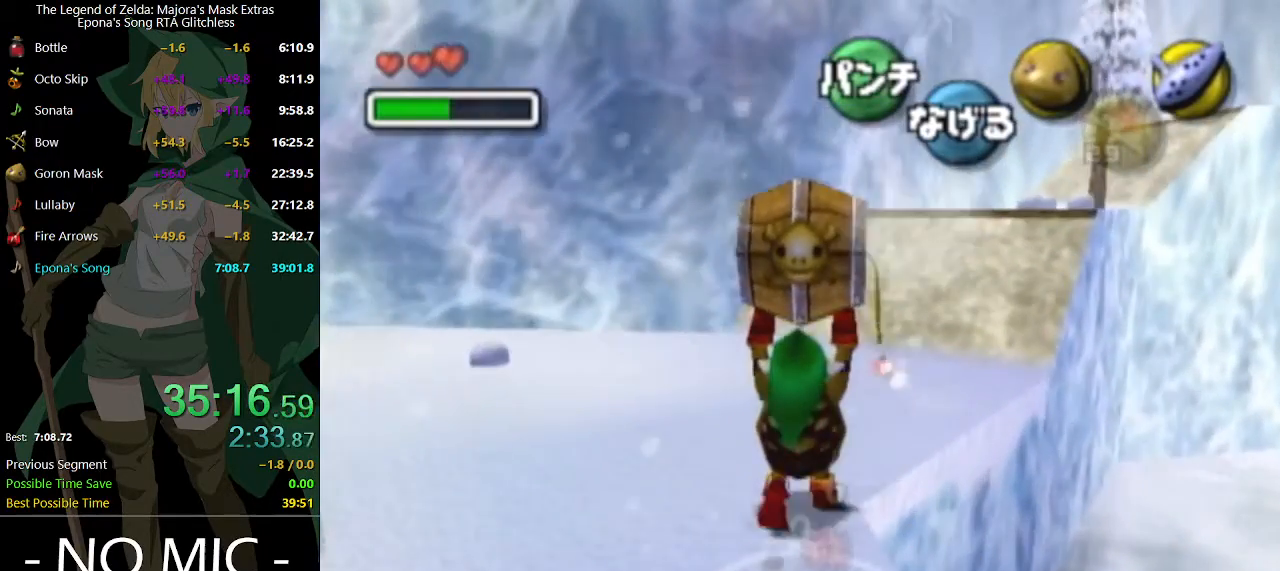
{"buttons": [], "left_stick": "up", "right_stick": "center", "events": []}
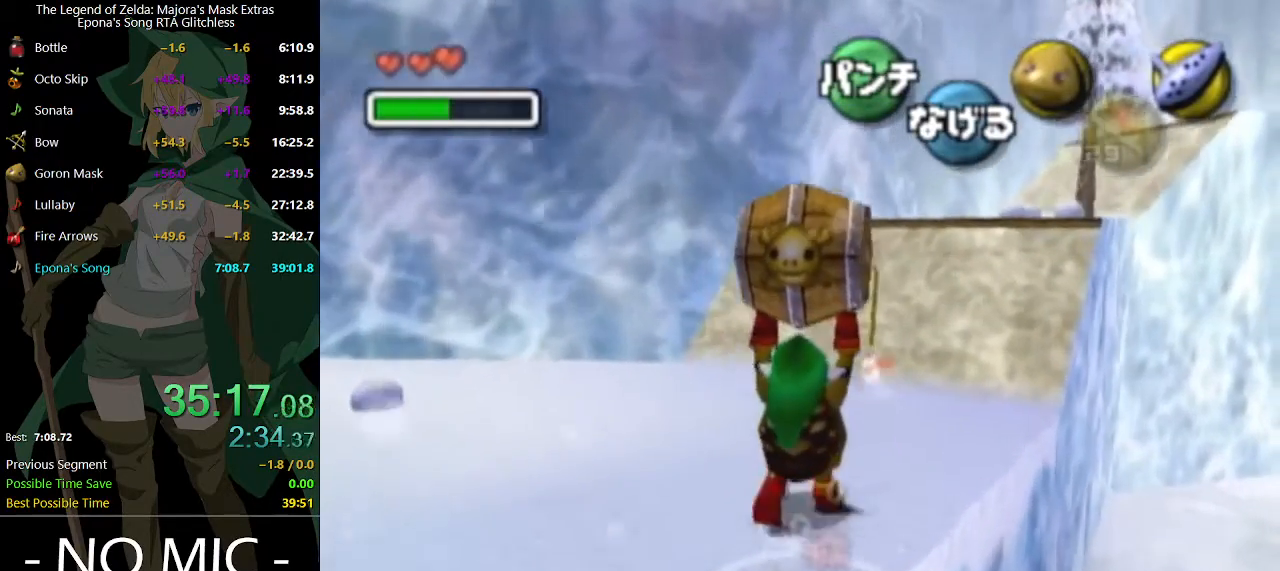
{"buttons": [], "left_stick": "up", "right_stick": "center", "events": []}
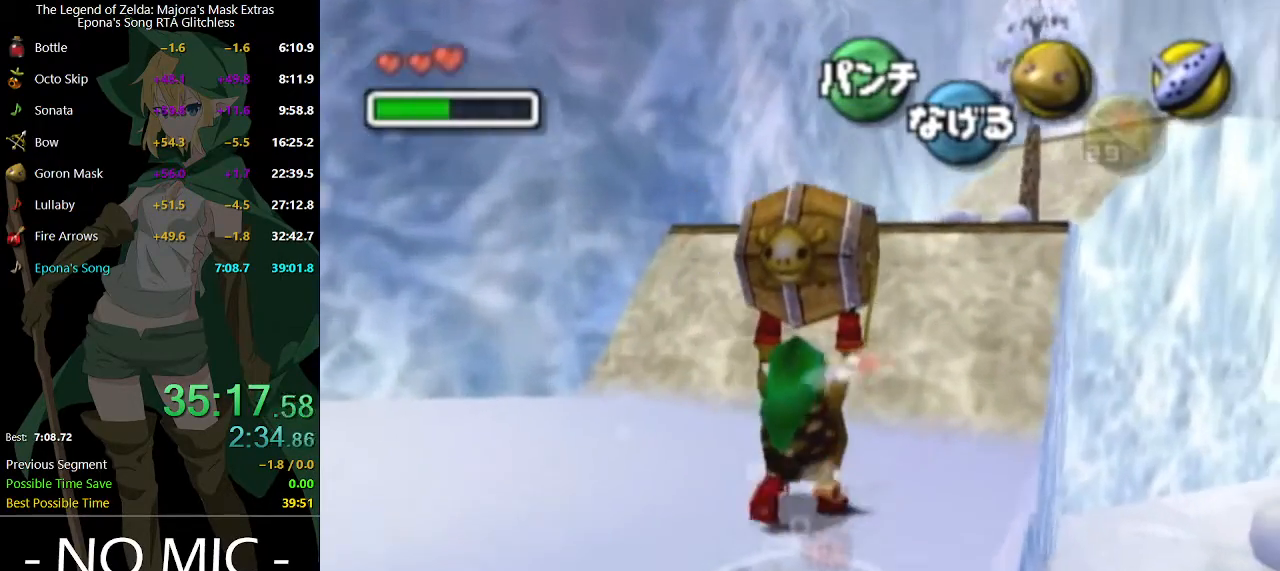
{"buttons": [], "left_stick": "up", "right_stick": "center", "events": [[267, "A", "down"], [433, "A", "up"]]}
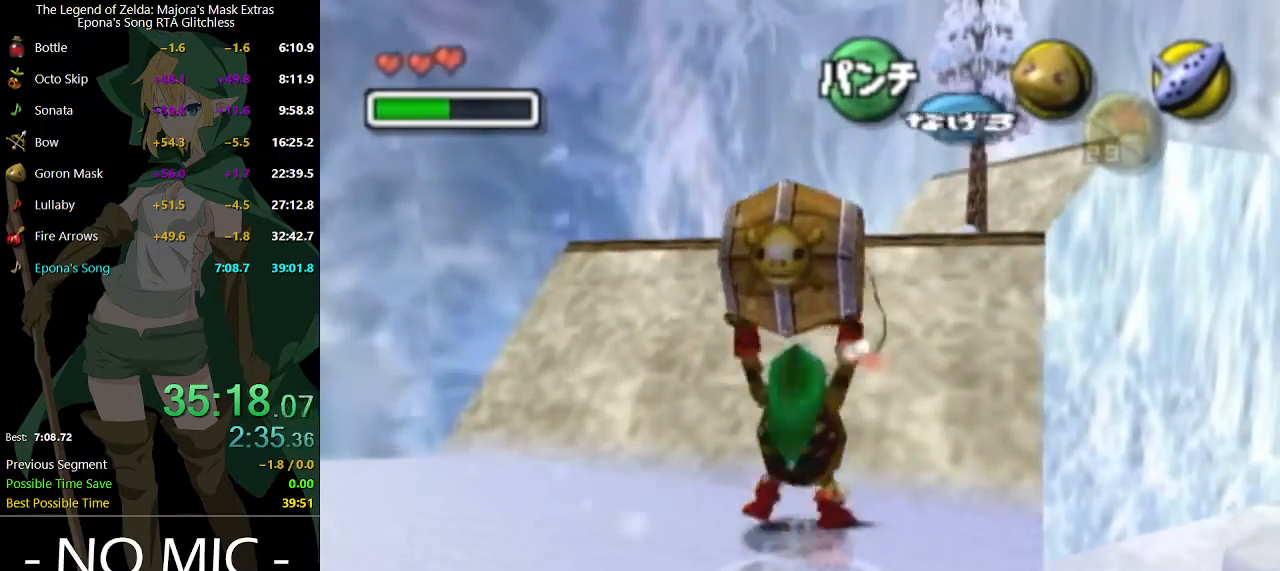
{"buttons": ["A"], "left_stick": "up", "right_stick": "center", "events": [[333, "A", "down"]]}
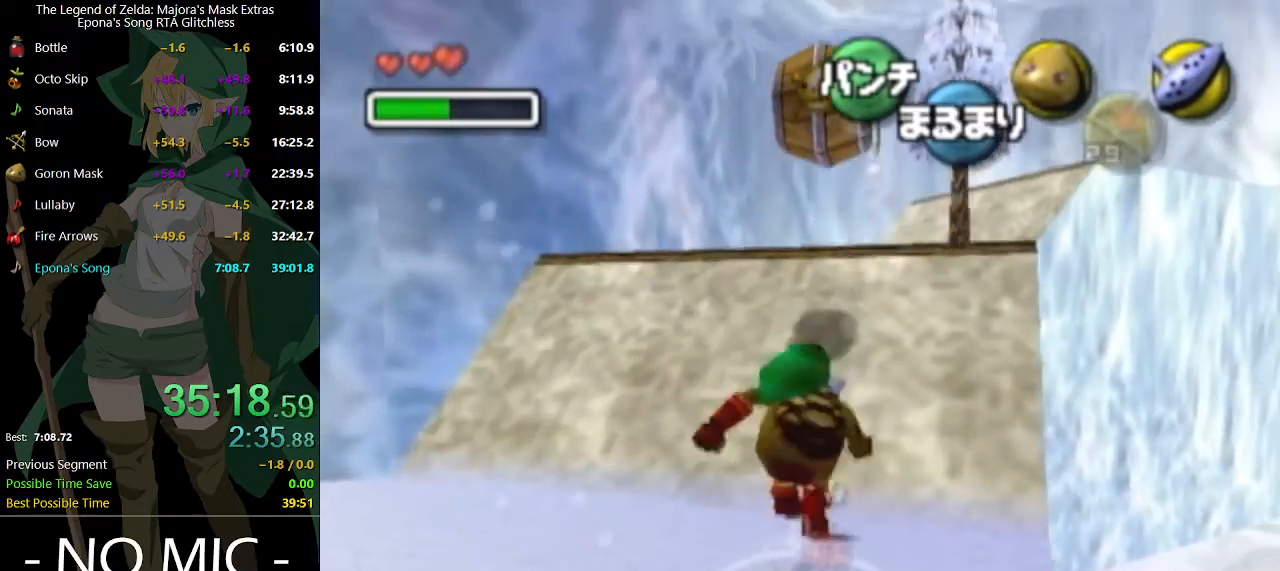
{"buttons": ["A"], "left_stick": "up", "right_stick": "center", "events": []}
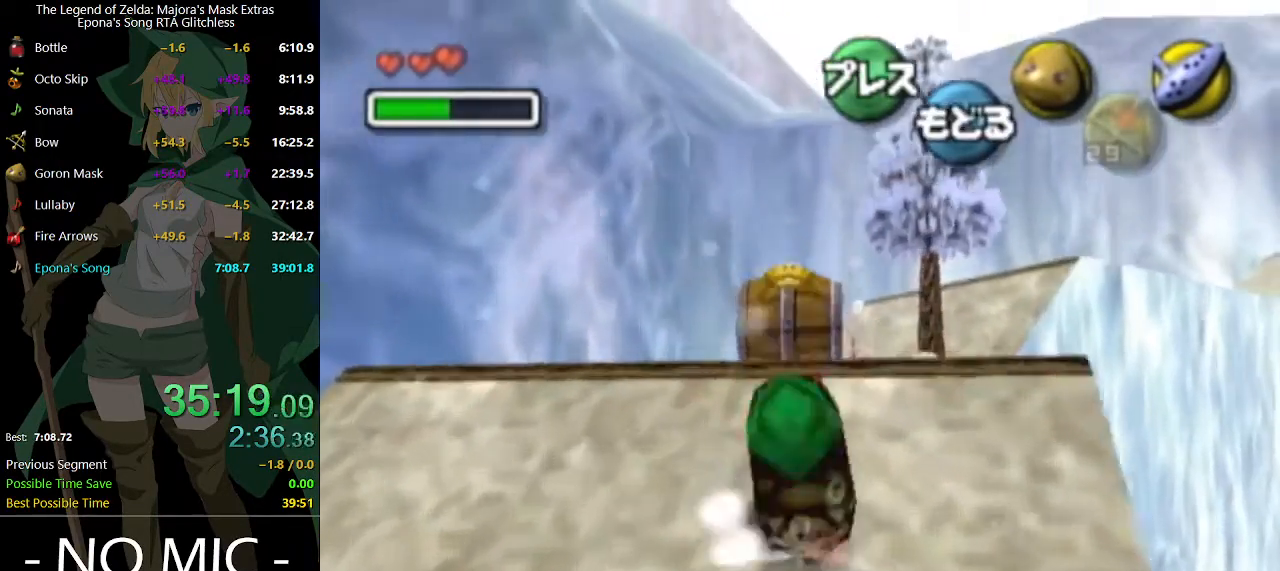
{"buttons": ["A"], "left_stick": "up", "right_stick": "center", "events": [[167, "A", "up"], [433, "A", "down"]]}
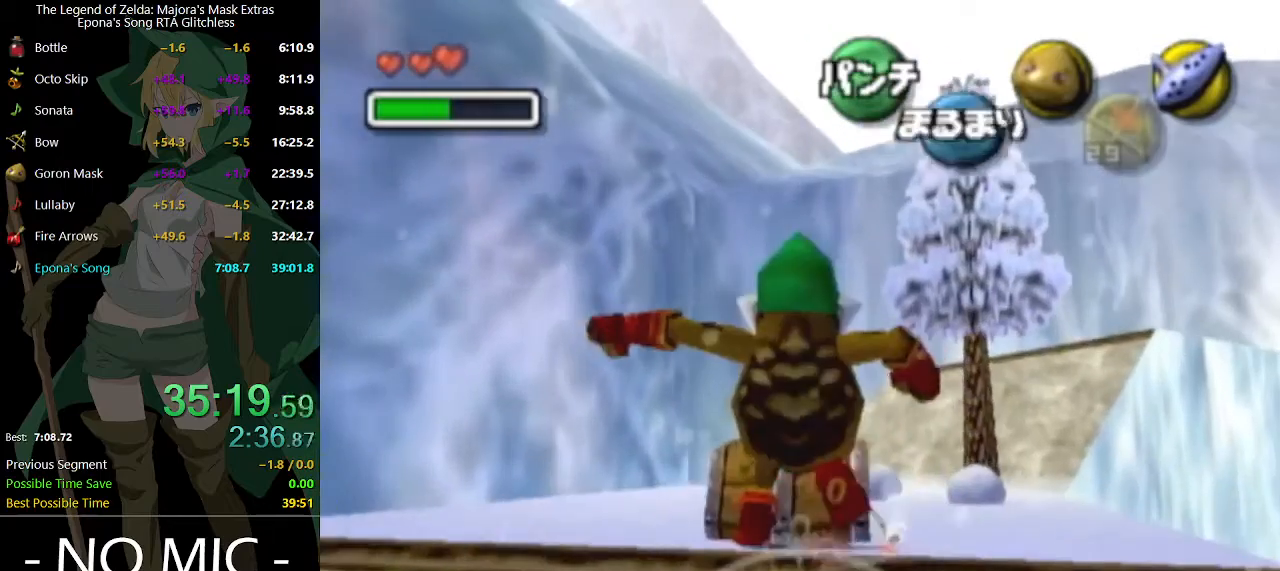
{"buttons": [], "left_stick": "up", "right_stick": "center", "events": [[67, "A", "up"]]}
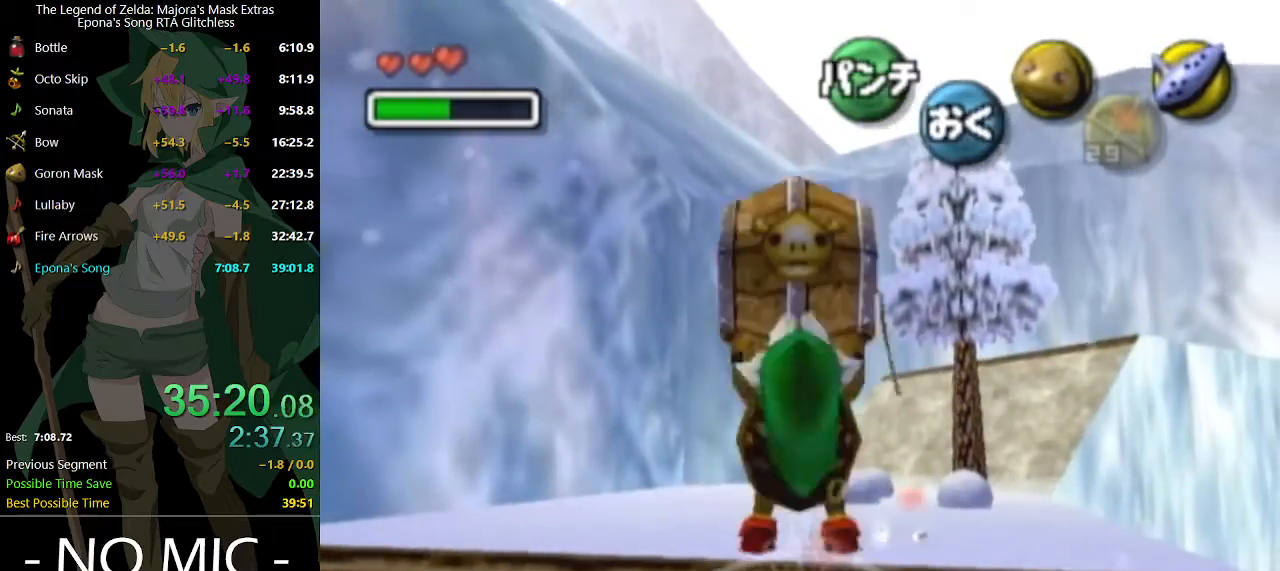
{"buttons": [], "left_stick": "up", "right_stick": "center", "events": []}
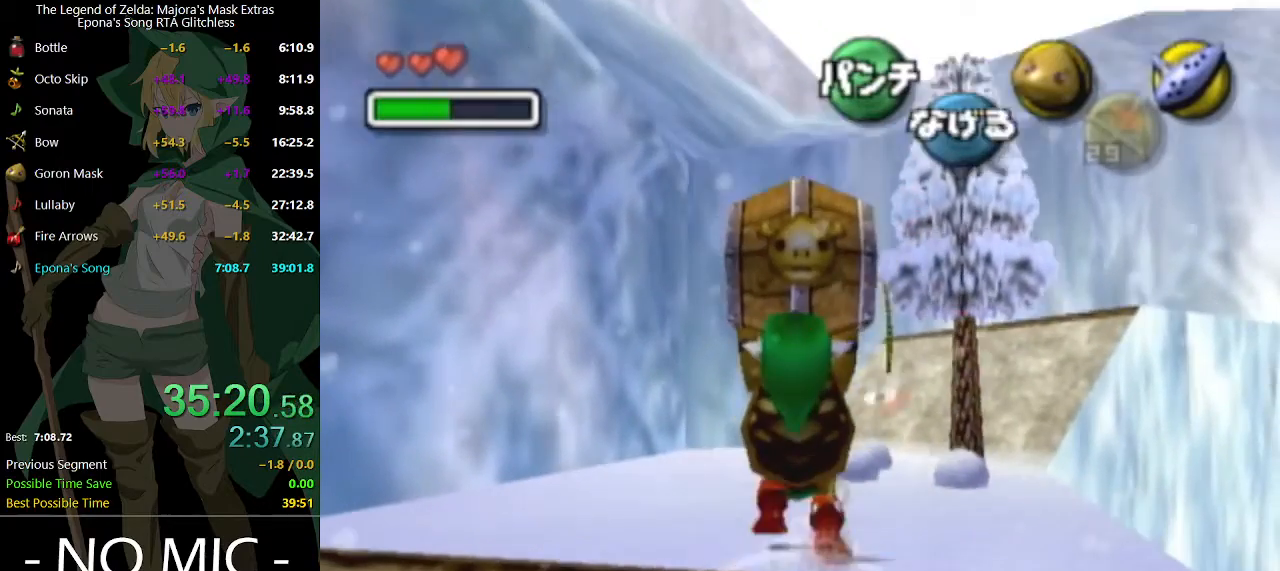
{"buttons": [], "left_stick": "up", "right_stick": "center", "events": []}
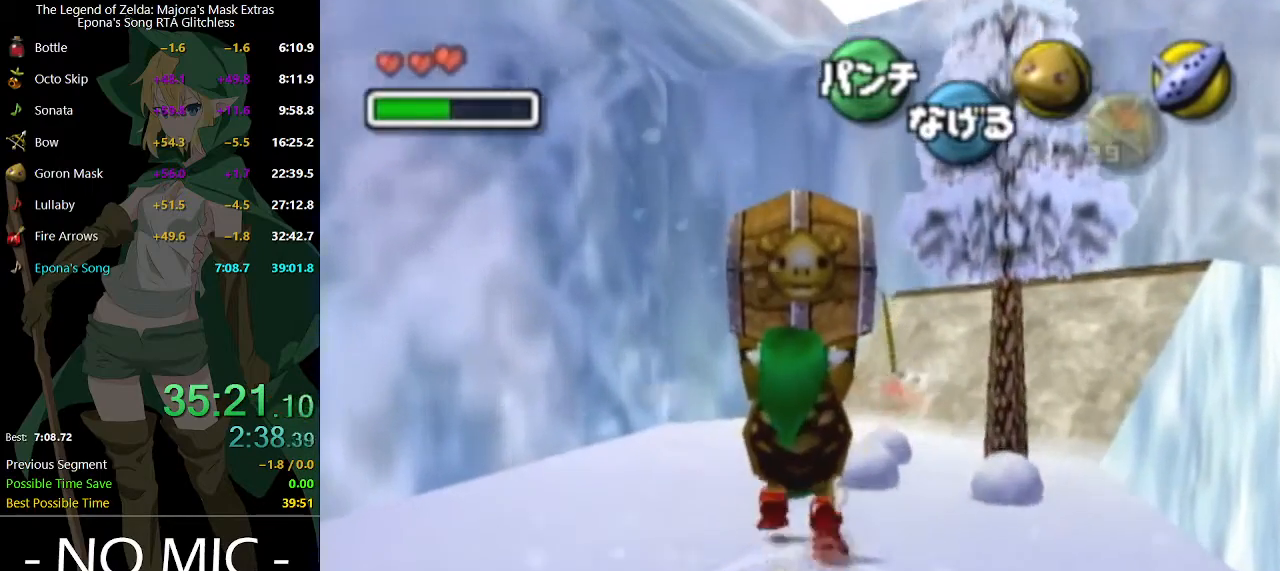
{"buttons": [], "left_stick": "up", "right_stick": "center", "events": []}
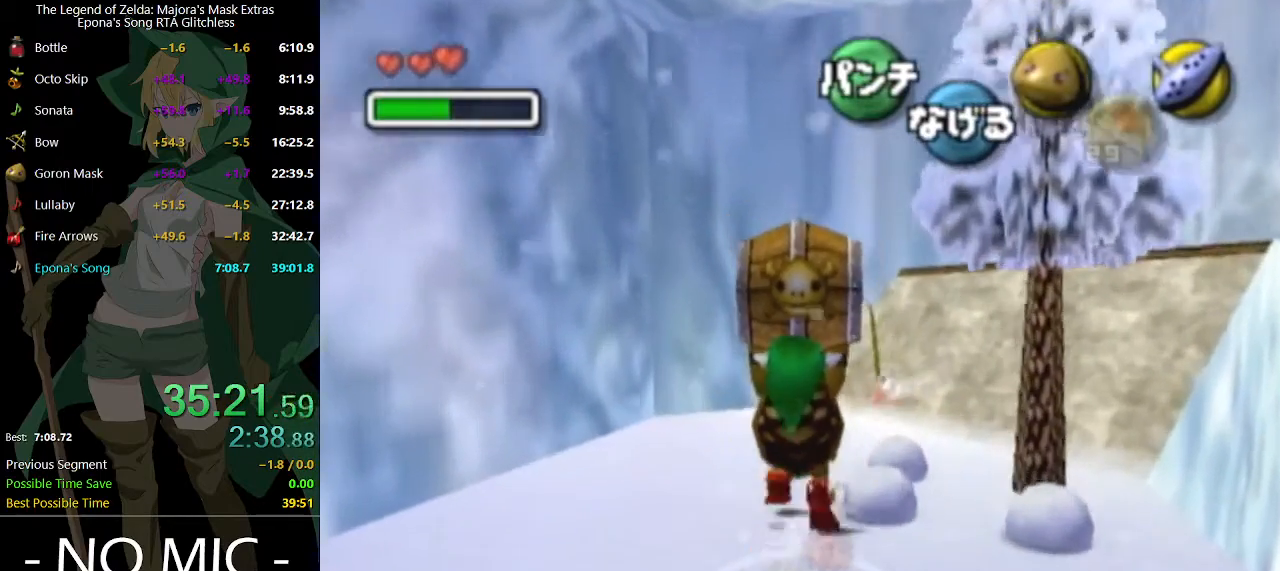
{"buttons": [], "left_stick": "up-right", "right_stick": "center", "events": [[167, "left_stick", "up-right"]]}
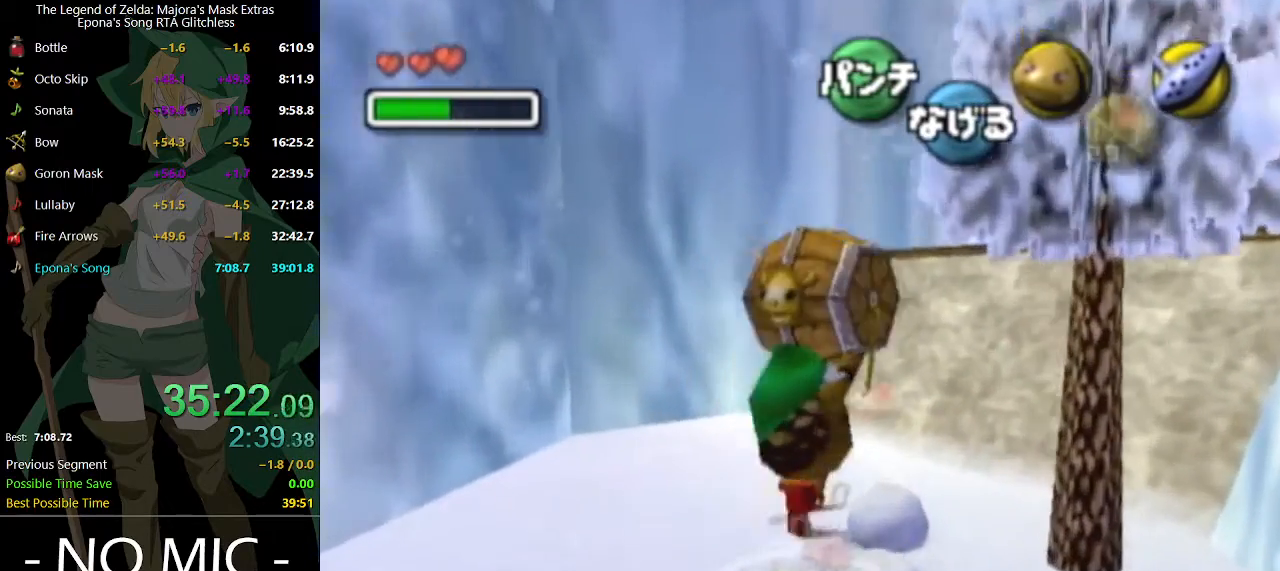
{"buttons": [], "left_stick": "up-right", "right_stick": "center", "events": [[233, "A", "down"], [367, "A", "up"]]}
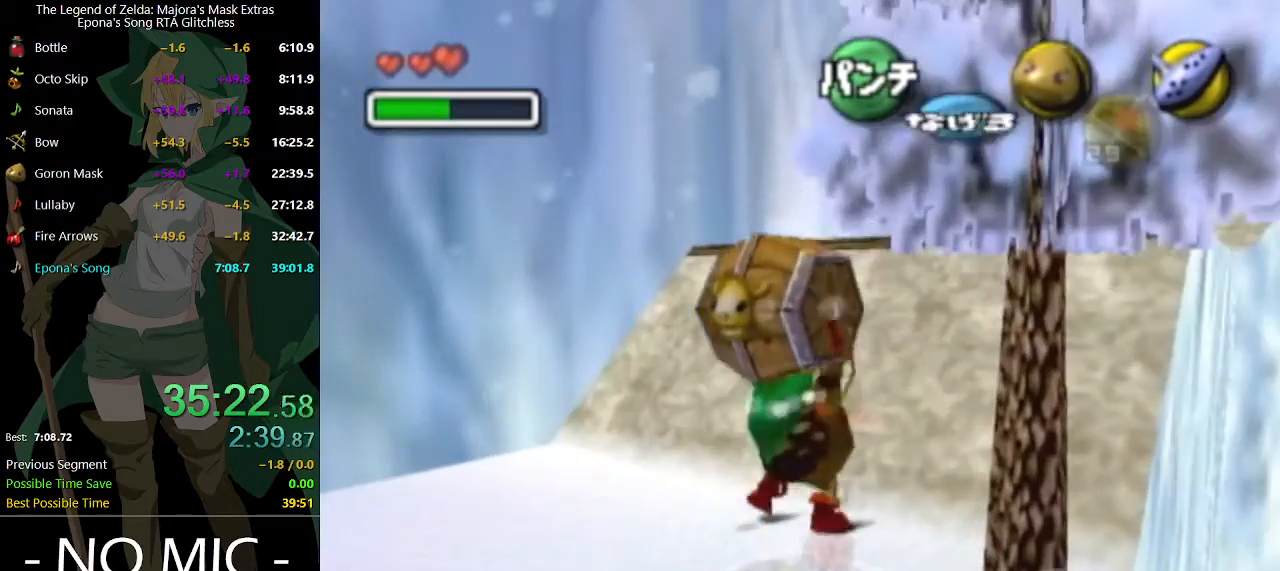
{"buttons": ["A"], "left_stick": "up-right", "right_stick": "center", "events": [[267, "A", "down"]]}
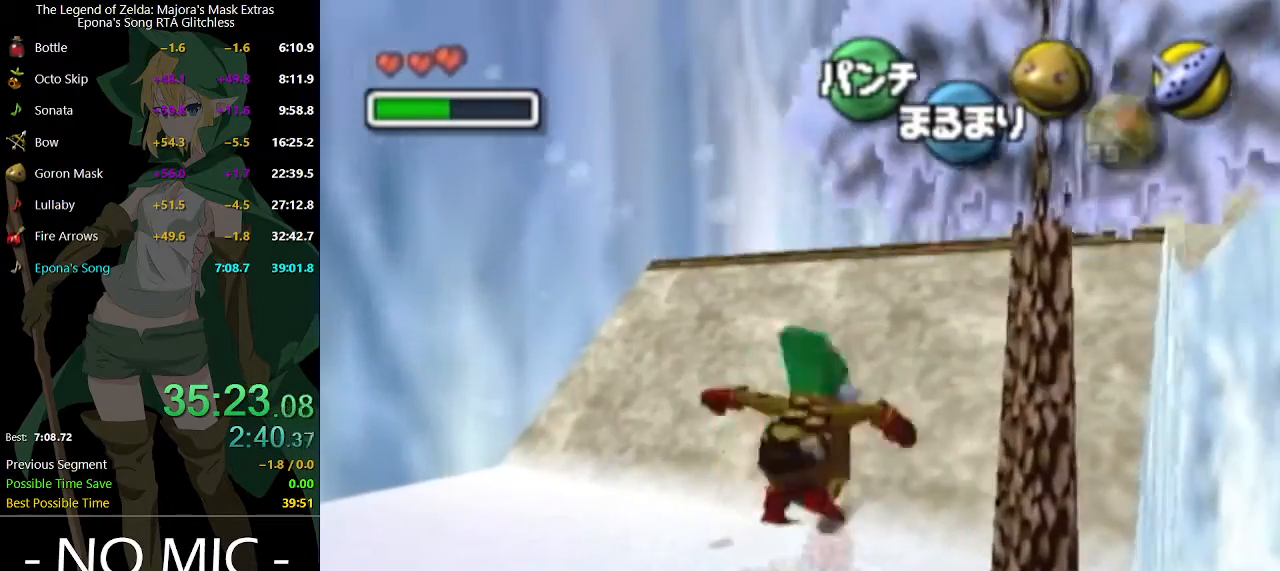
{"buttons": ["A"], "left_stick": "up-right", "right_stick": "center", "events": []}
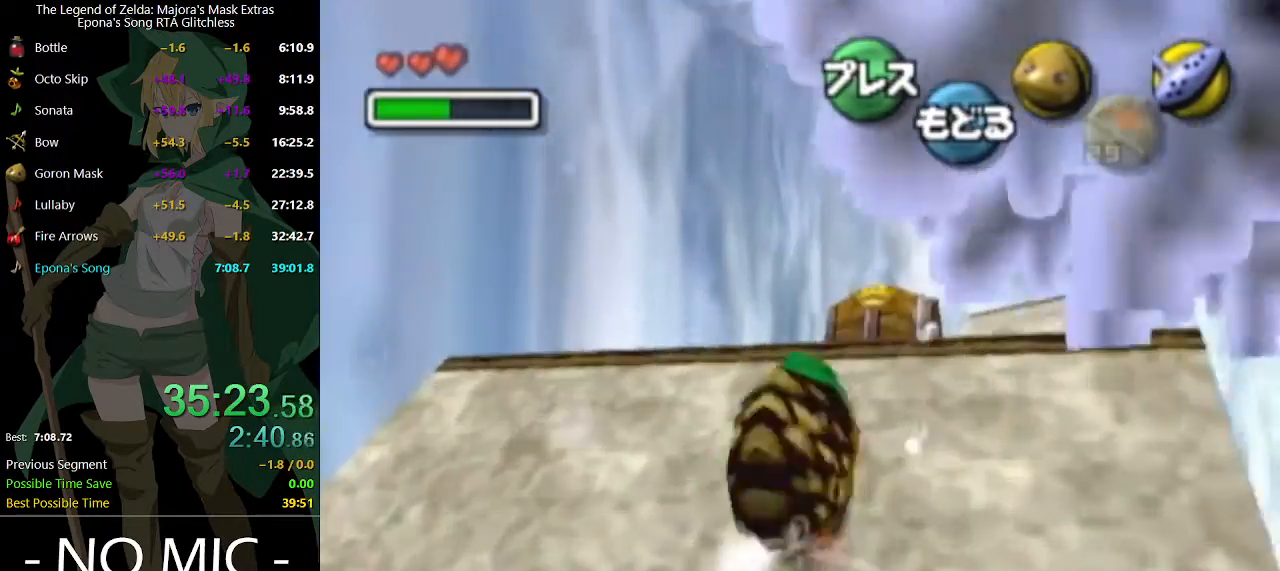
{"buttons": [], "left_stick": "up", "right_stick": "center", "events": [[267, "A", "up"], [300, "left_stick", "up"]]}
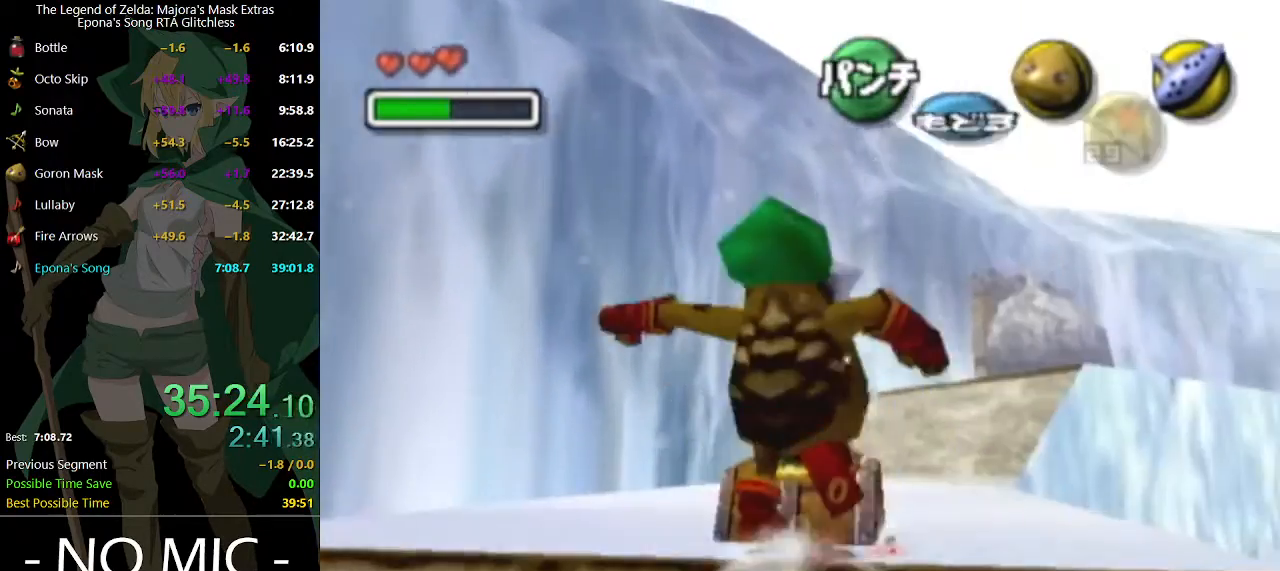
{"buttons": [], "left_stick": "up", "right_stick": "center", "events": [[67, "A", "down"], [200, "A", "up"]]}
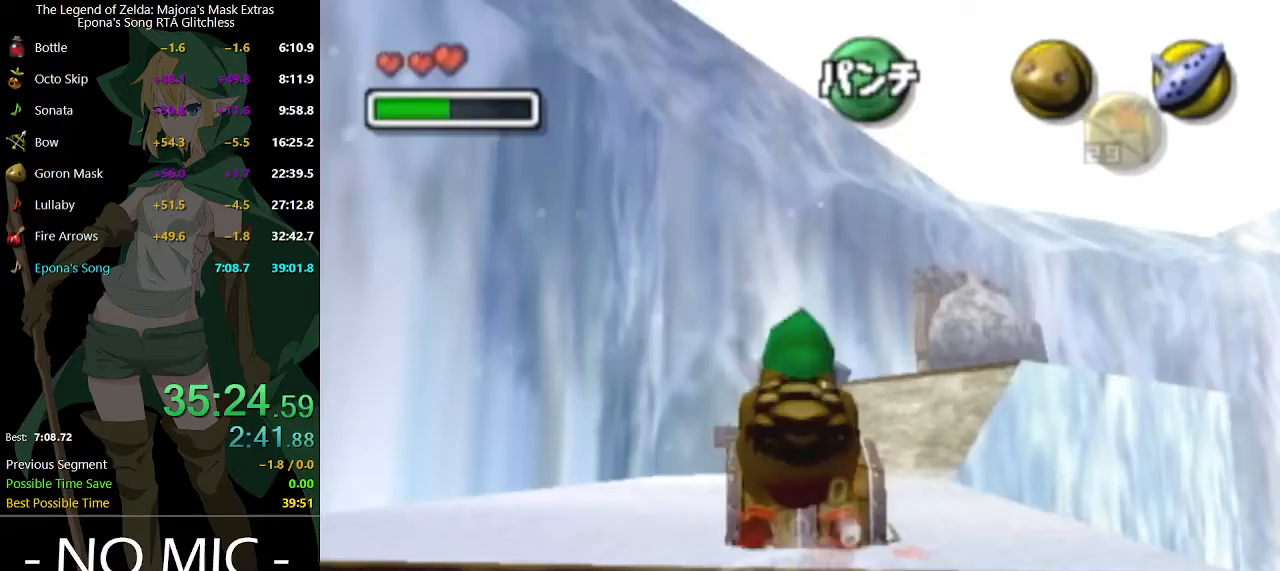
{"buttons": [], "left_stick": "up", "right_stick": "center", "events": []}
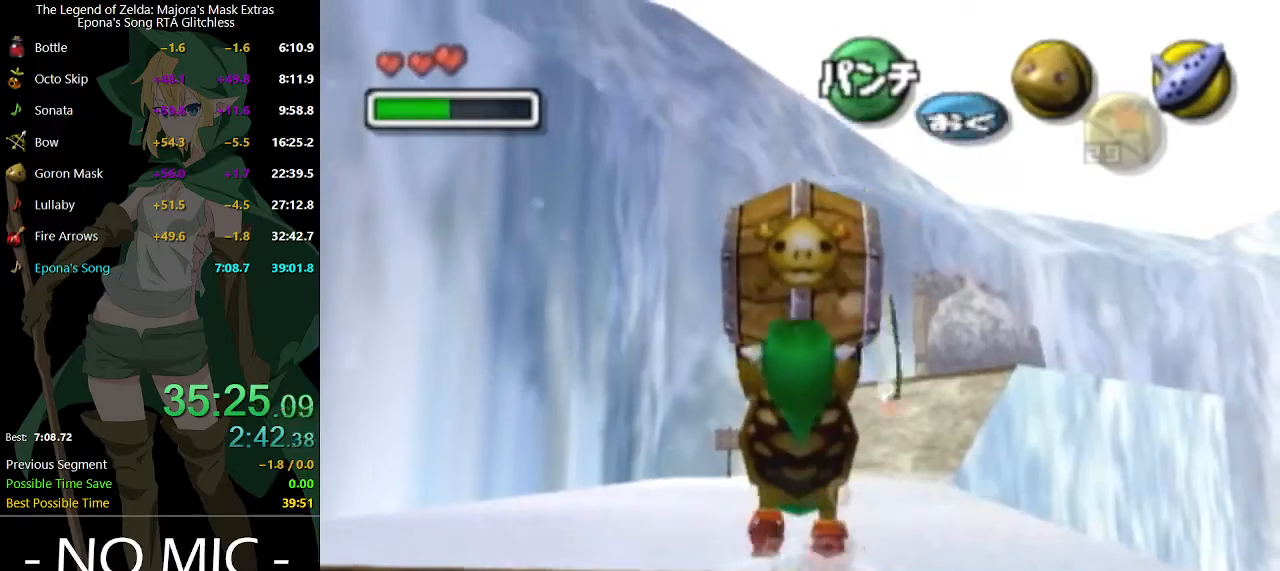
{"buttons": [], "left_stick": "up", "right_stick": "center", "events": []}
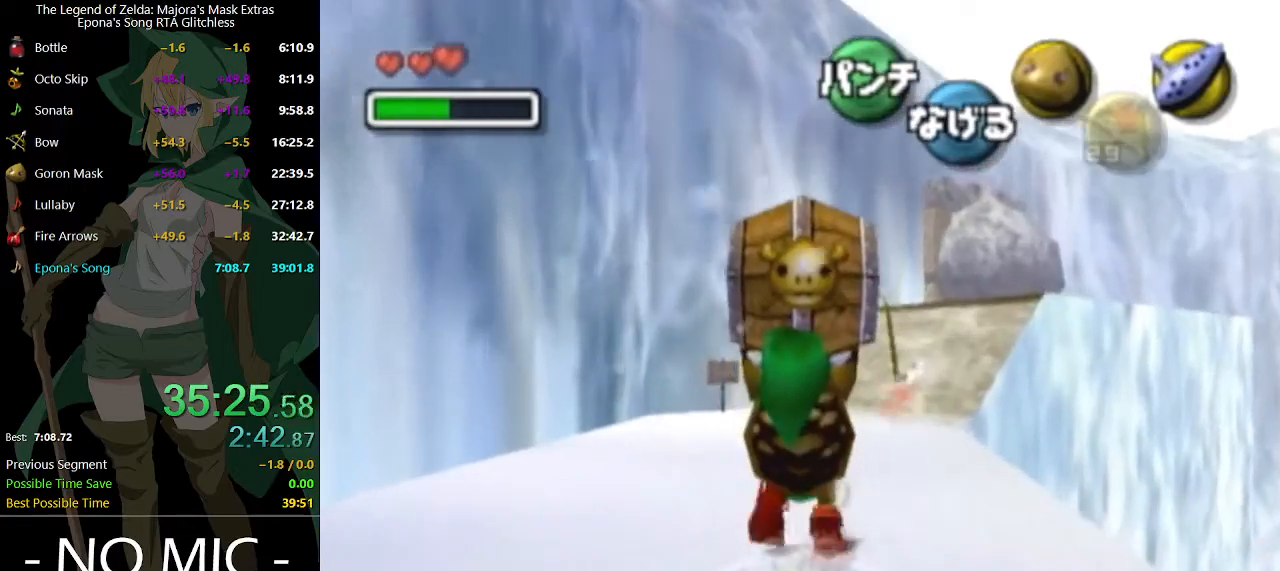
{"buttons": [], "left_stick": "up", "right_stick": "center", "events": []}